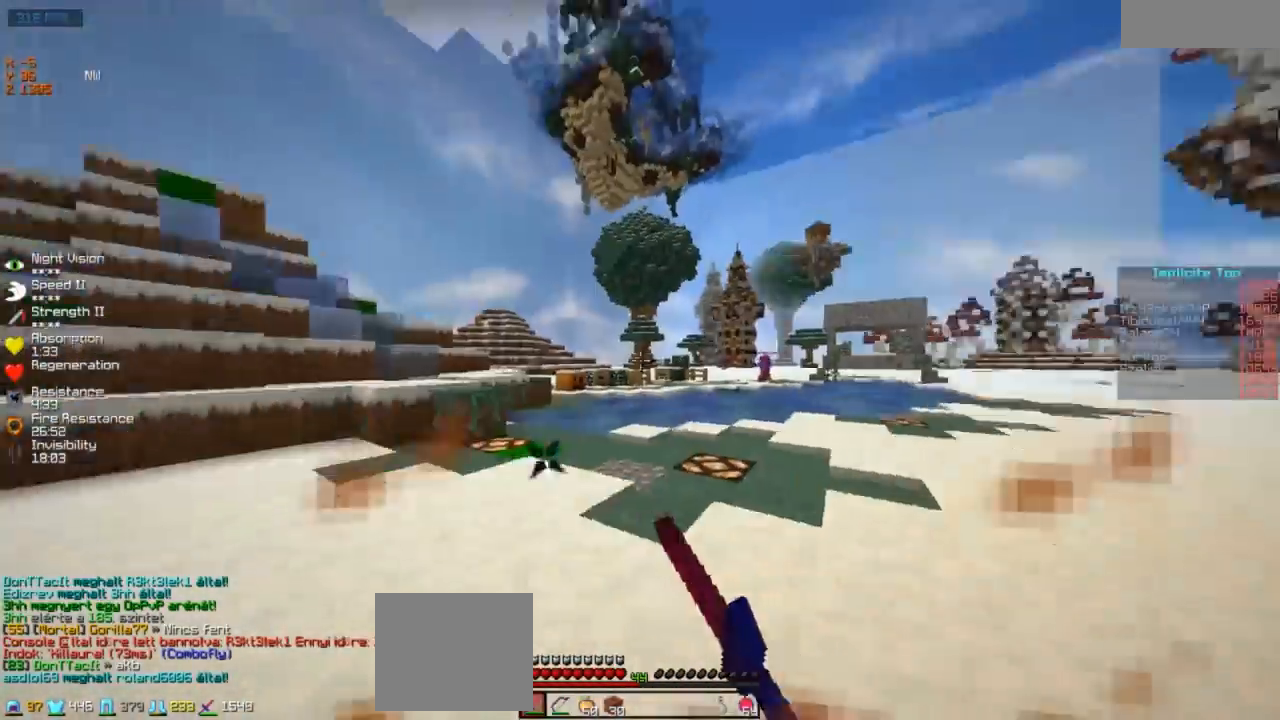
Gameplay with keyboard; each line is a JSON object with the keys held at the frame after it. "events" lists presses ("down") and releases ("up") of "a", "d", "s" and "w" between this image and that frame as [ms after this image, input, new state], when the widget could be followed in between. No other keys are recorded. Mouse input is not recorded.
{"keys": ["d", "w"], "events": [[433, "d", "down"]]}
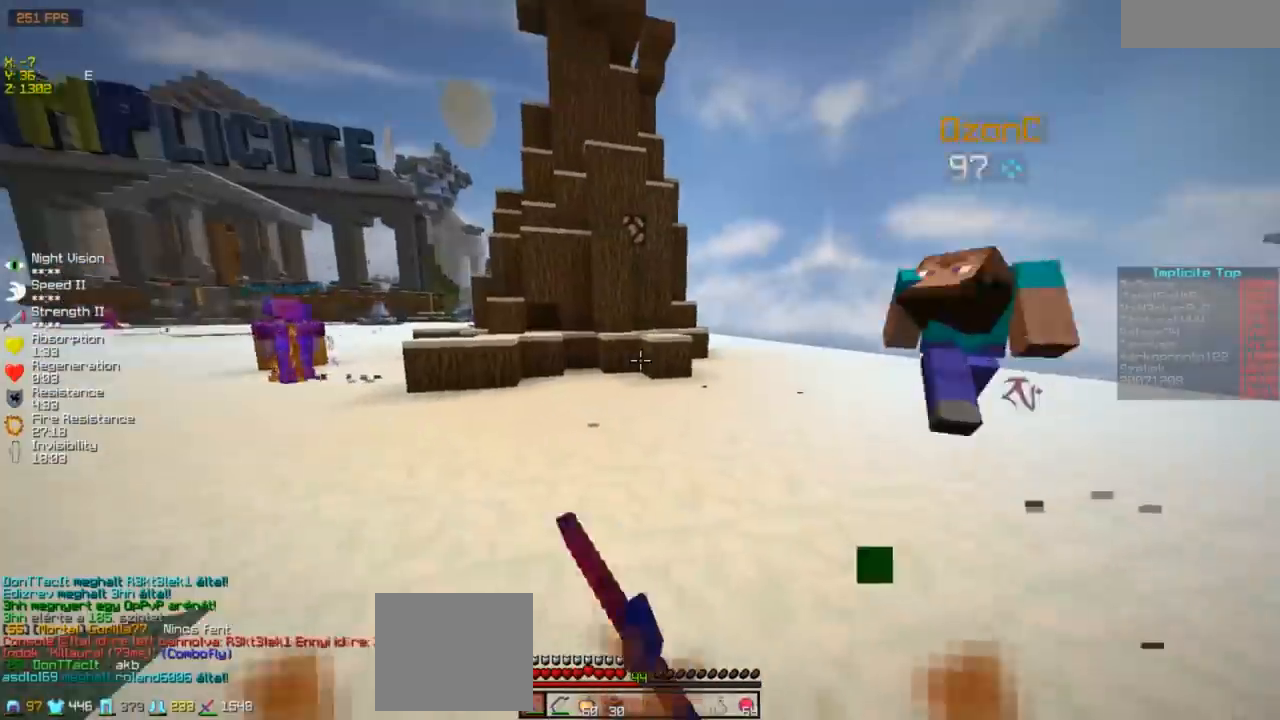
{"keys": ["a", "w"], "events": [[333, "d", "up"], [483, "a", "down"]]}
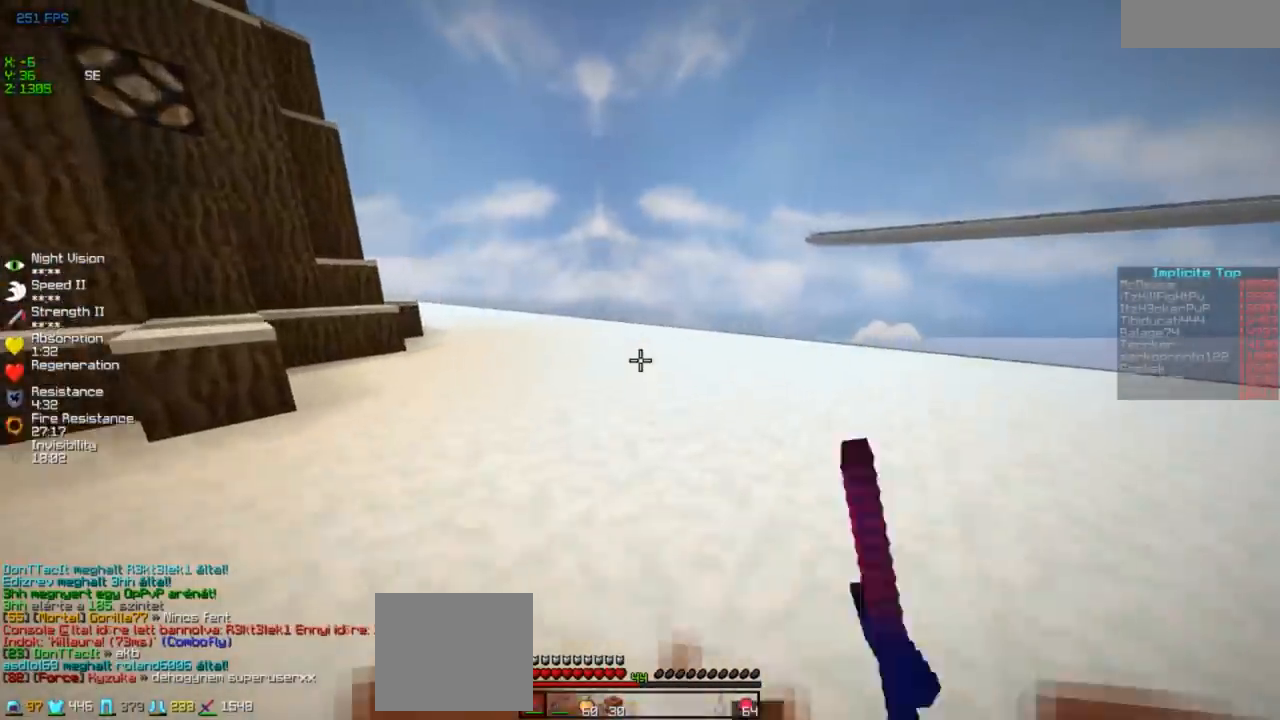
{"keys": ["w"], "events": [[383, "a", "up"]]}
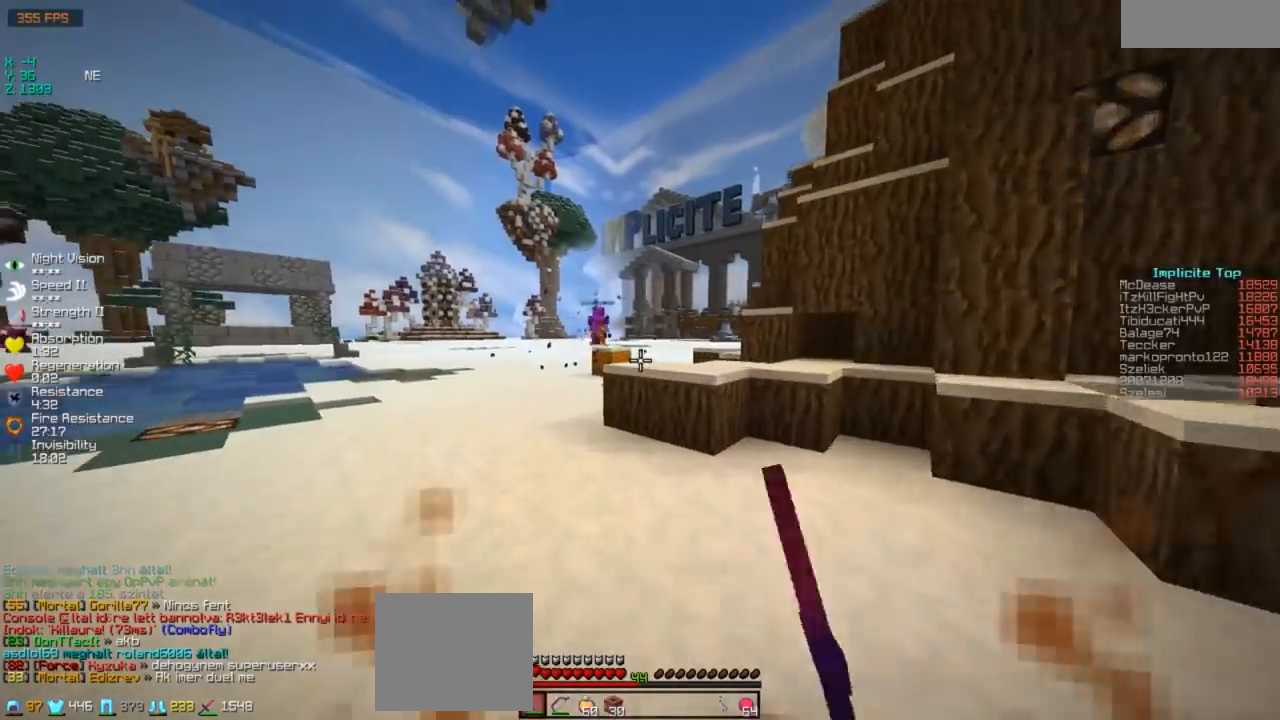
{"keys": ["w"], "events": [[250, "a", "down"], [433, "a", "up"]]}
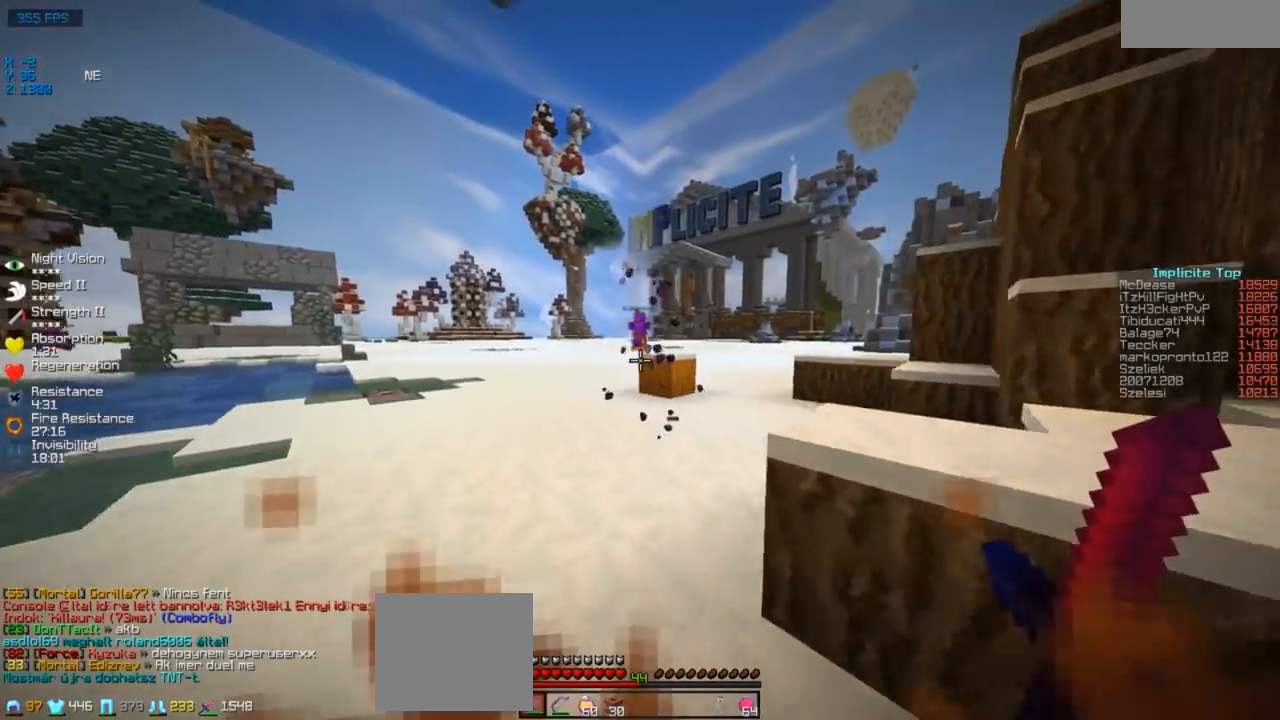
{"keys": ["w"], "events": []}
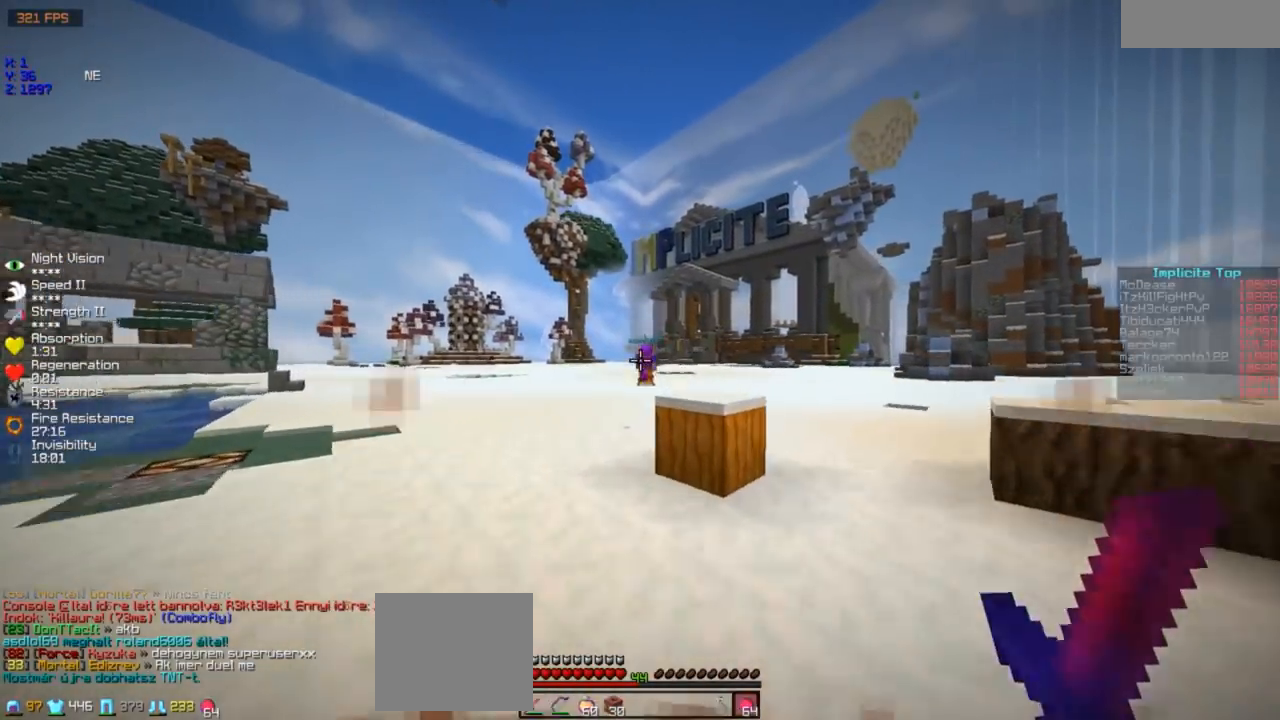
{"keys": ["w"], "events": []}
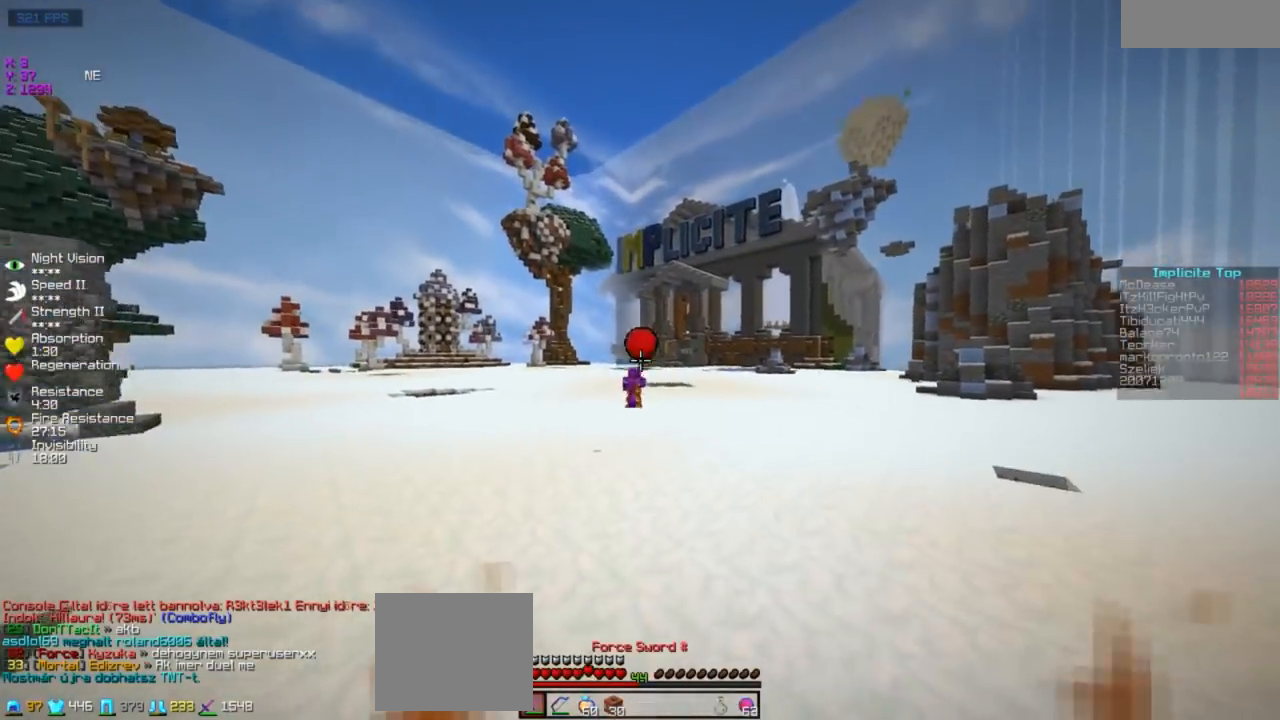
{"keys": ["w"], "events": []}
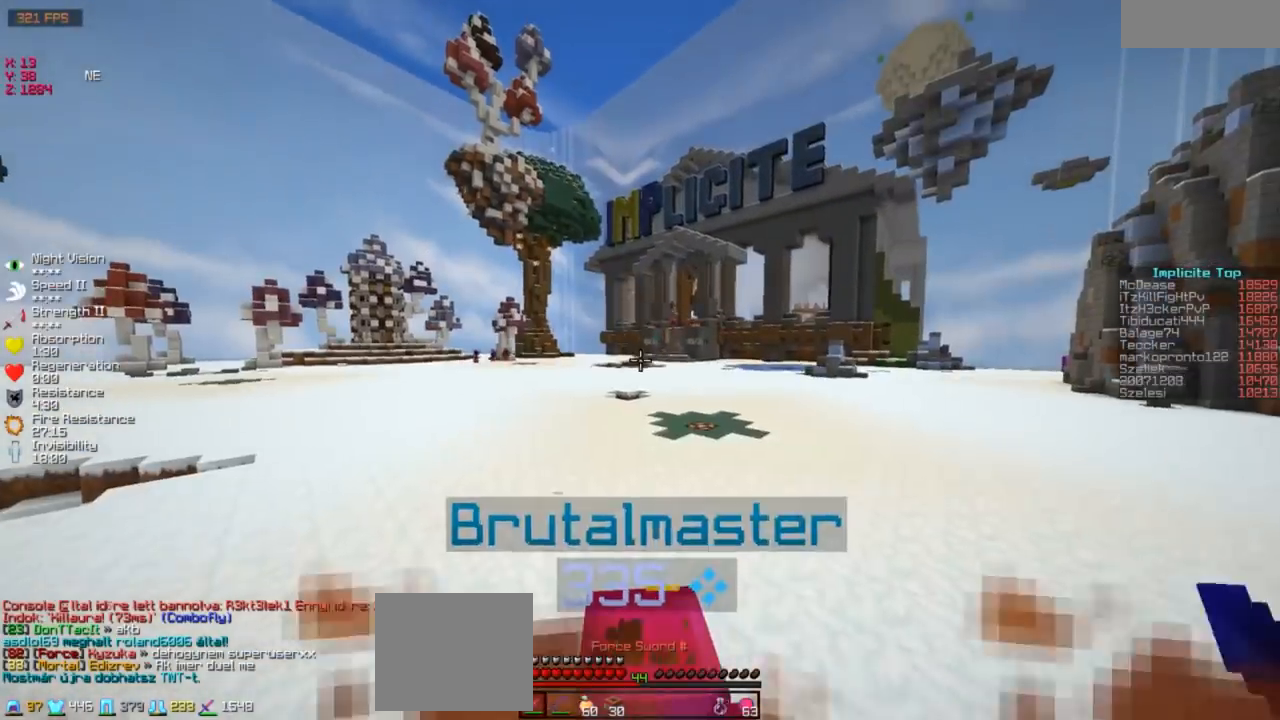
{"keys": ["w"], "events": [[83, "w", "up"], [200, "s", "down"], [300, "s", "up"], [383, "w", "down"]]}
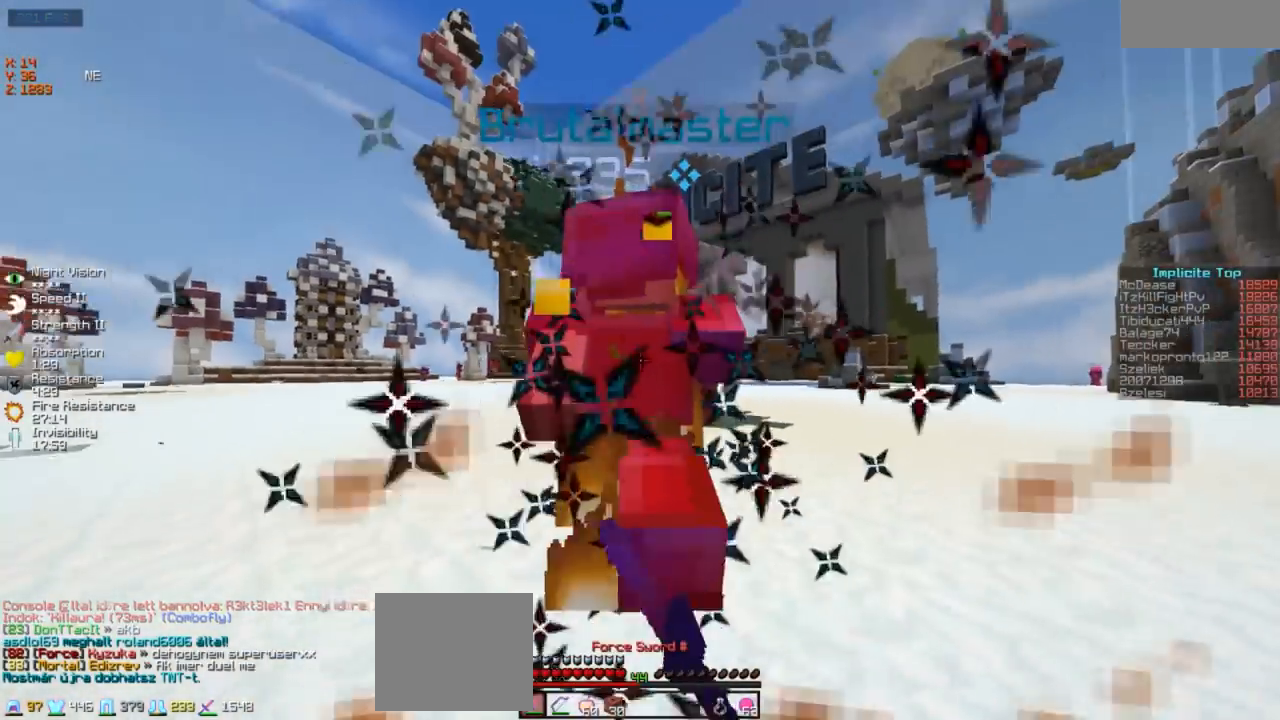
{"keys": [], "events": [[433, "w", "up"]]}
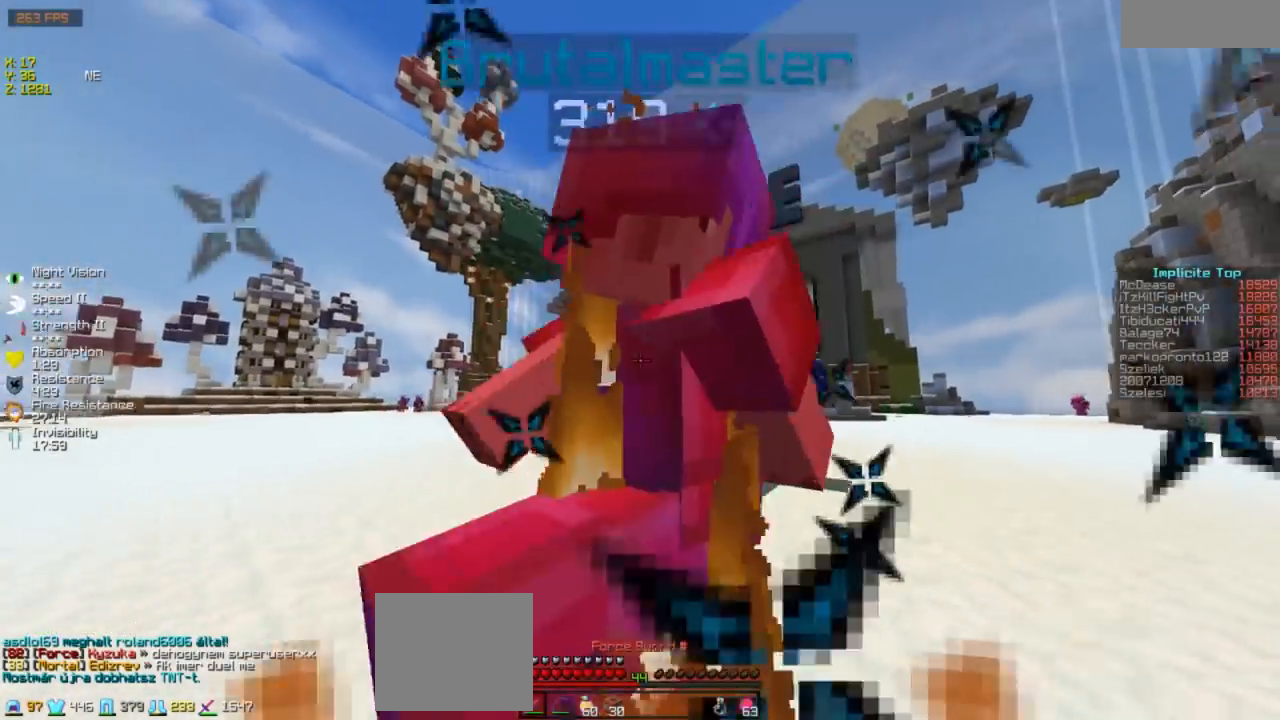
{"keys": ["w"], "events": [[133, "w", "down"]]}
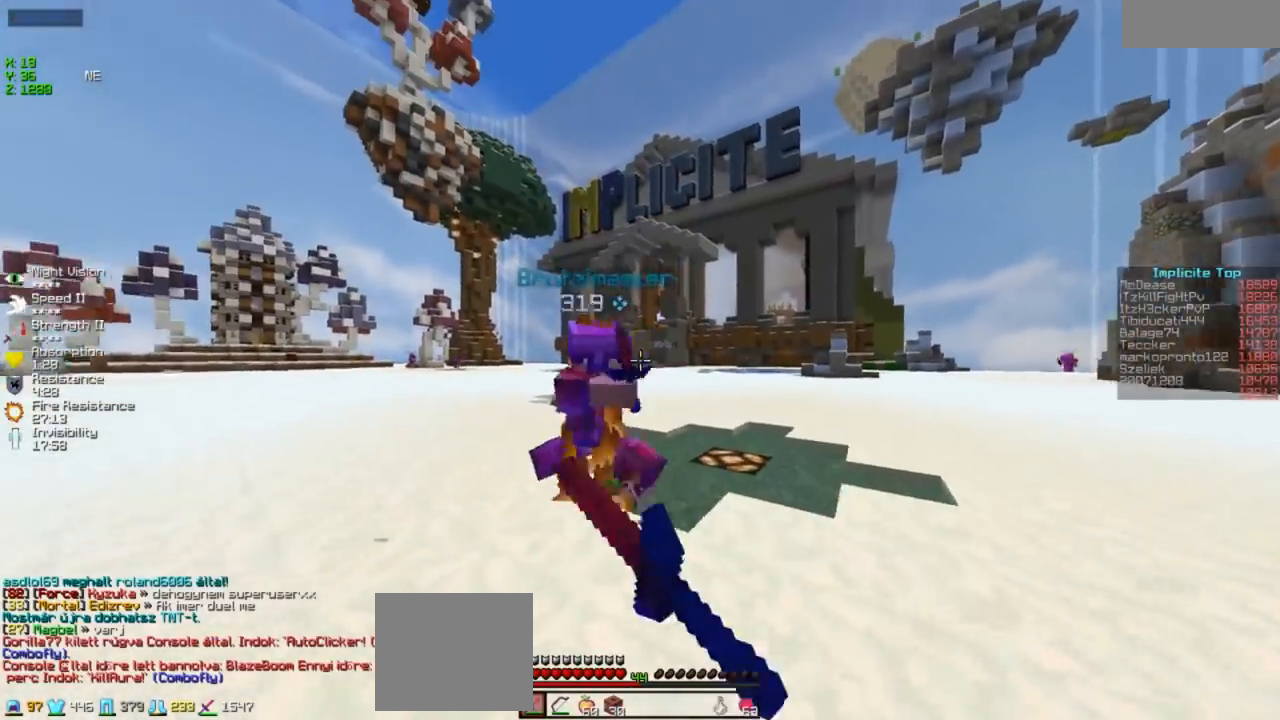
{"keys": ["a", "w"], "events": [[167, "a", "down"]]}
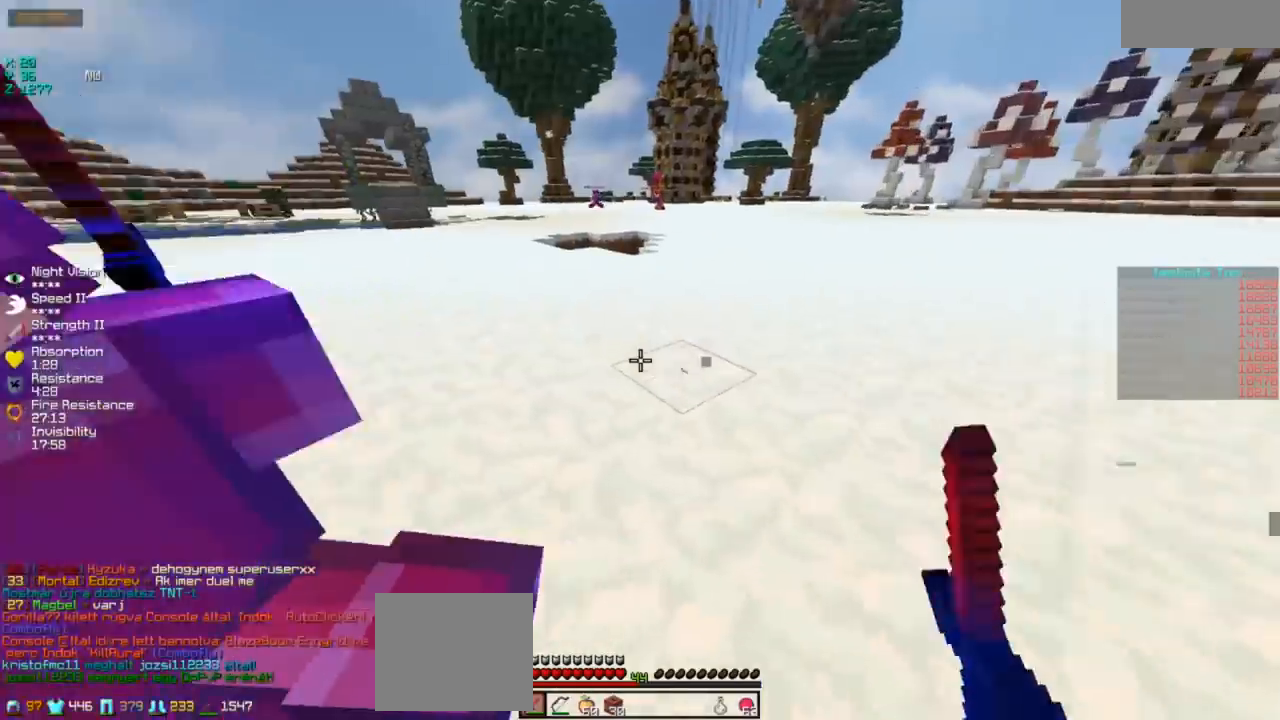
{"keys": ["a", "w"], "events": []}
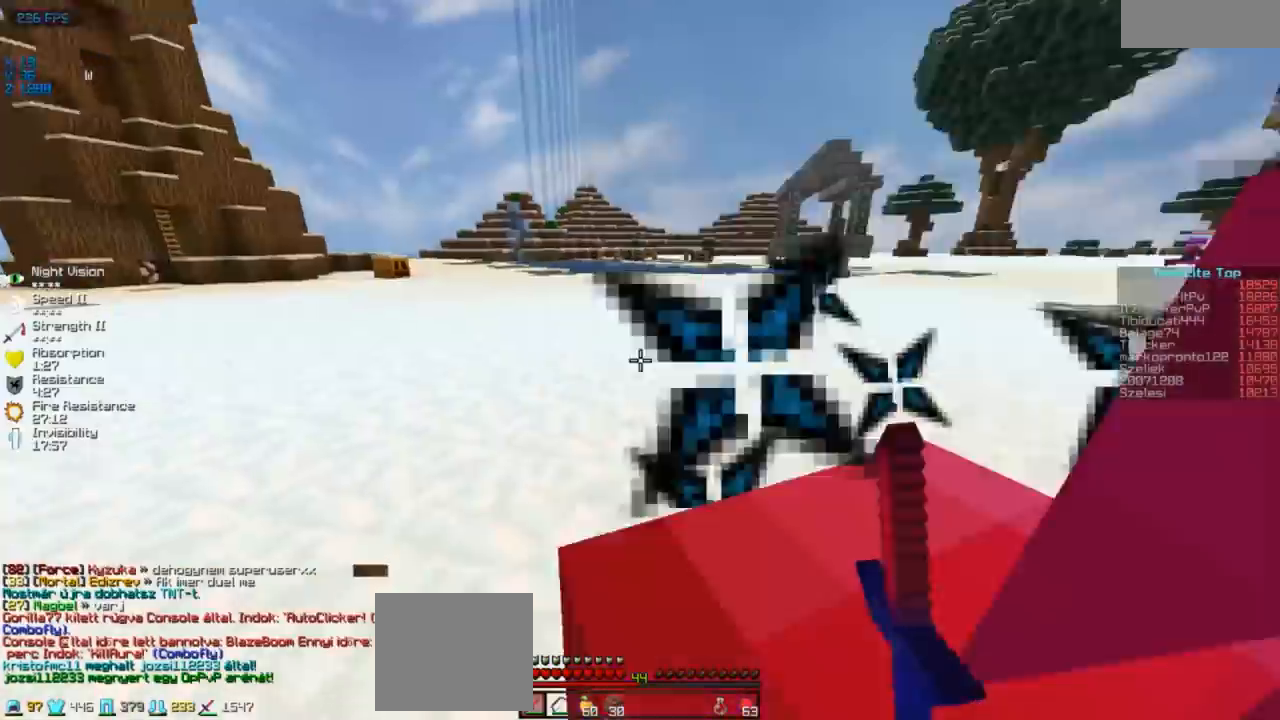
{"keys": ["w"], "events": [[83, "w", "up"], [350, "w", "down"], [450, "a", "up"]]}
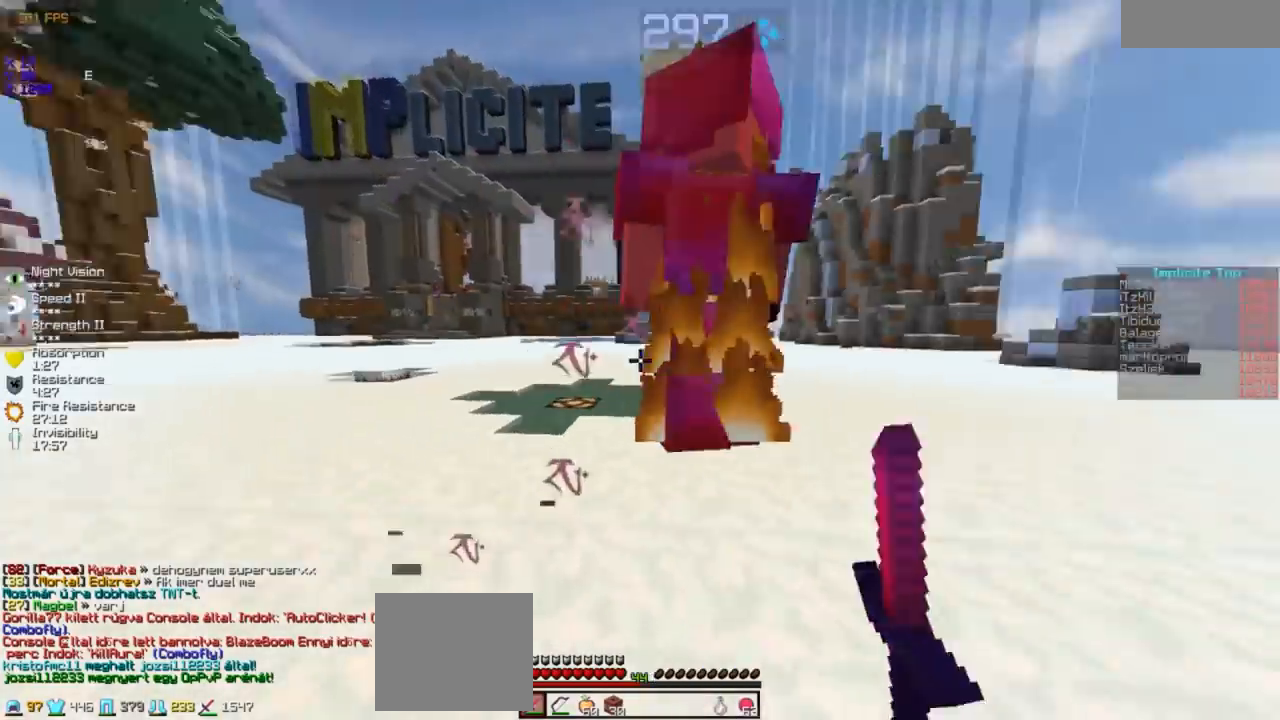
{"keys": ["d"], "events": [[233, "d", "down"], [433, "w", "up"]]}
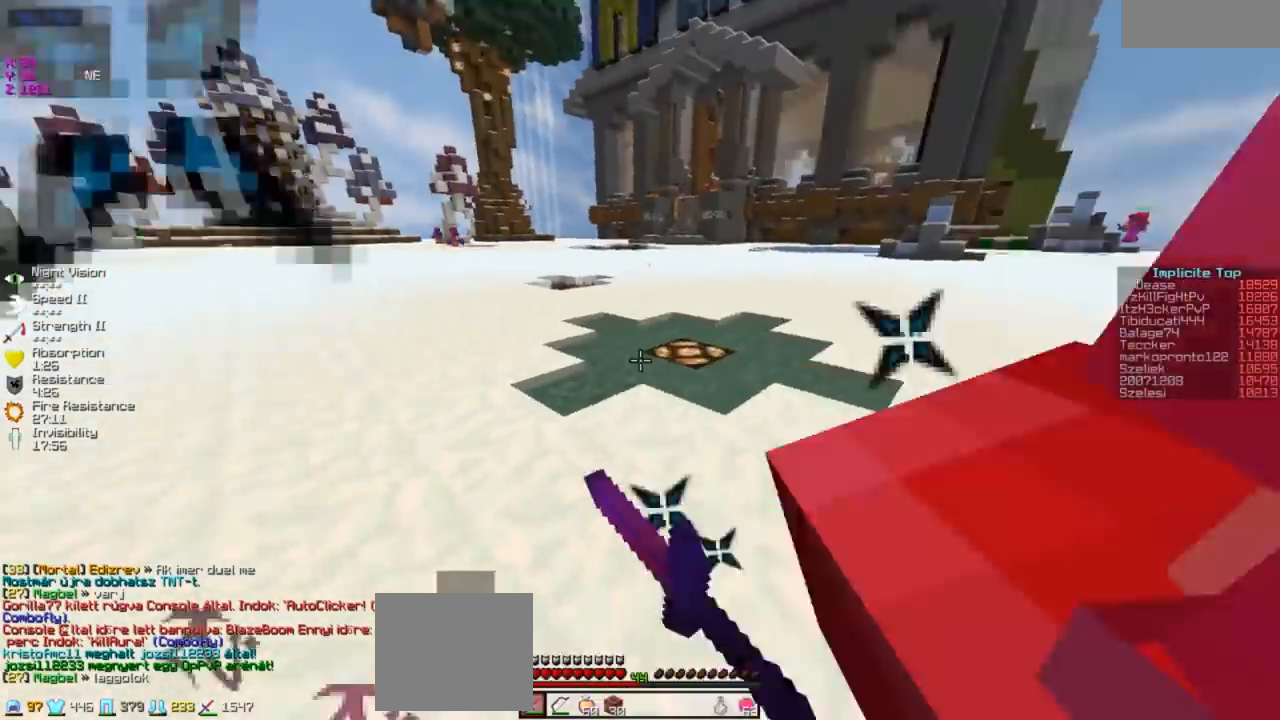
{"keys": ["w"], "events": [[233, "w", "down"], [500, "d", "up"]]}
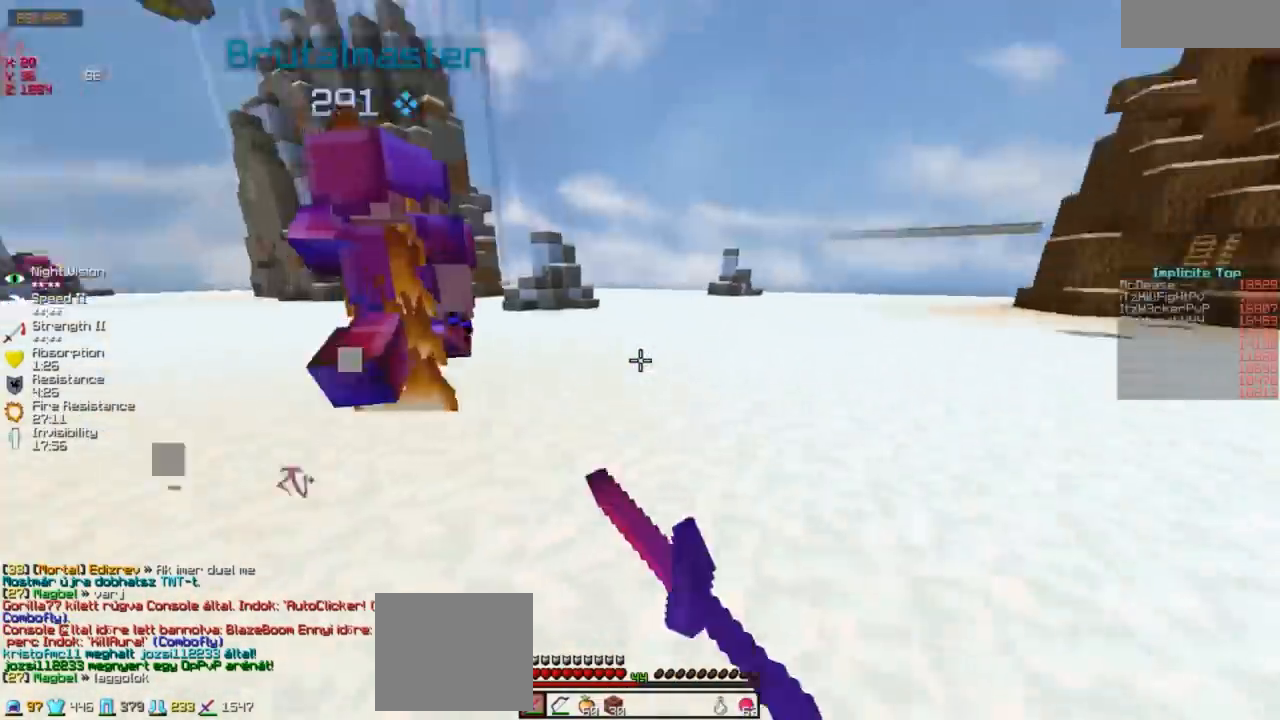
{"keys": ["w"], "events": []}
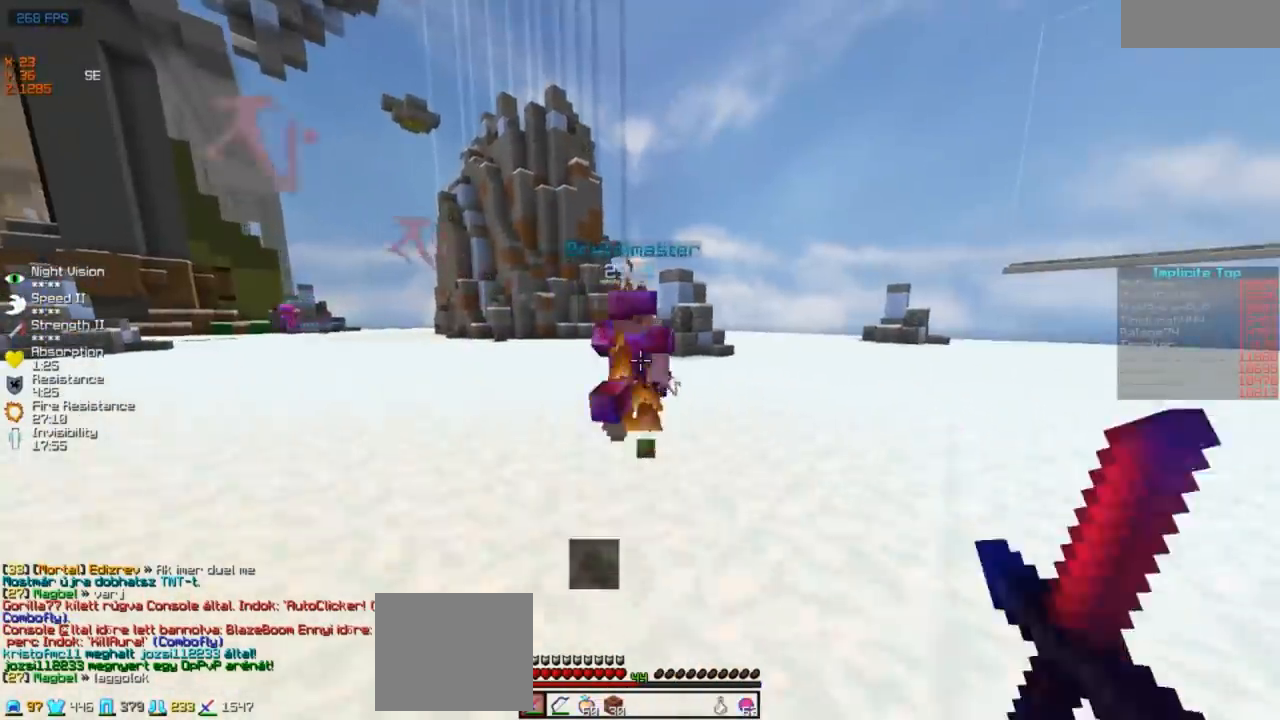
{"keys": ["w"], "events": []}
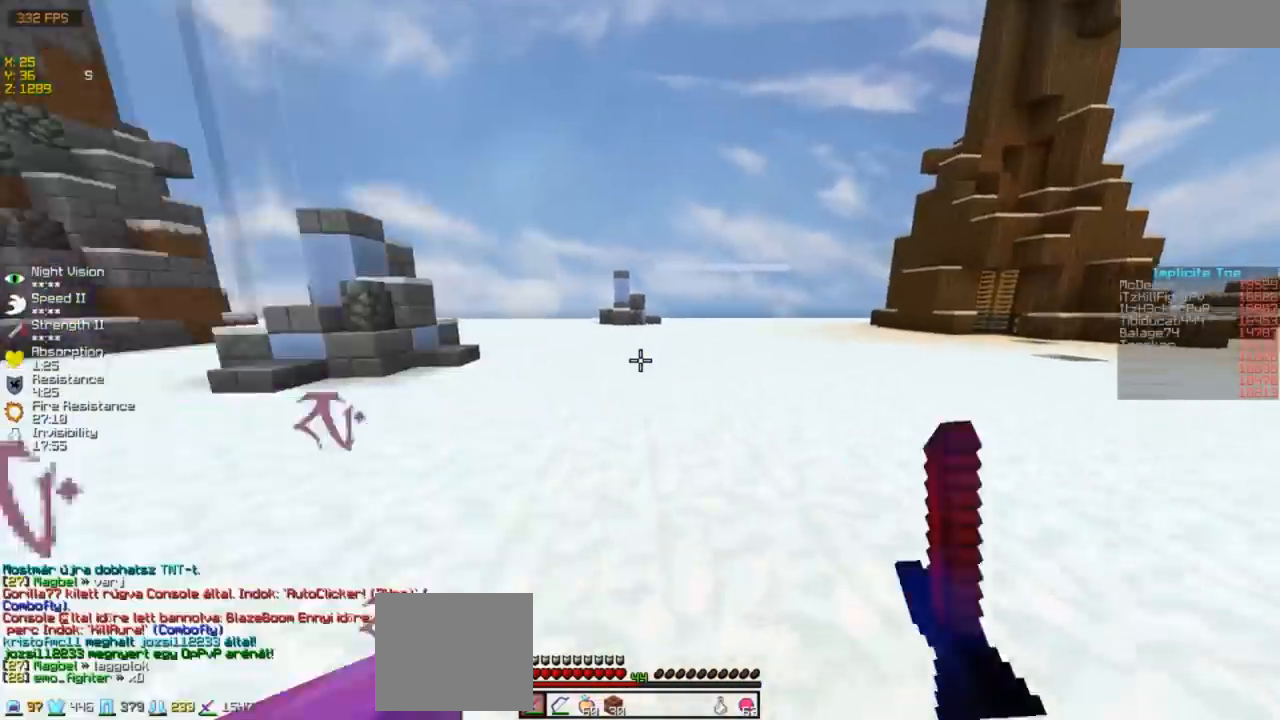
{"keys": ["w"], "events": []}
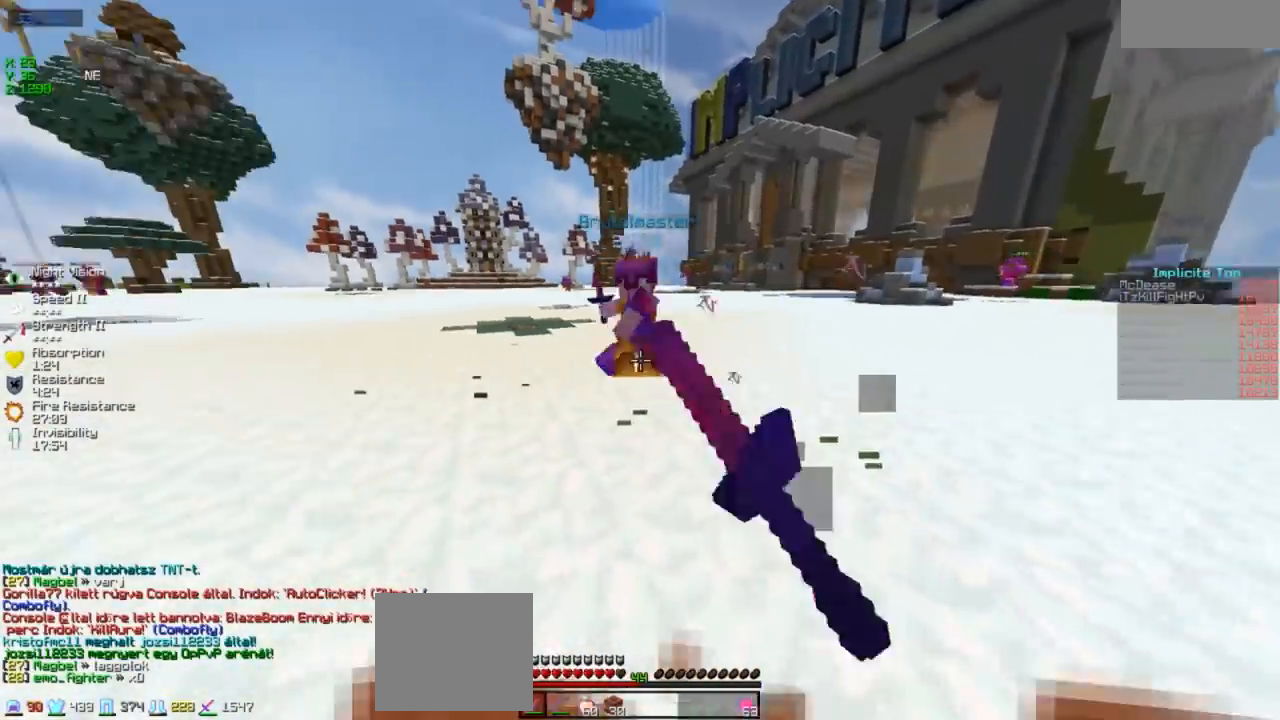
{"keys": ["a", "w"], "events": [[333, "a", "down"]]}
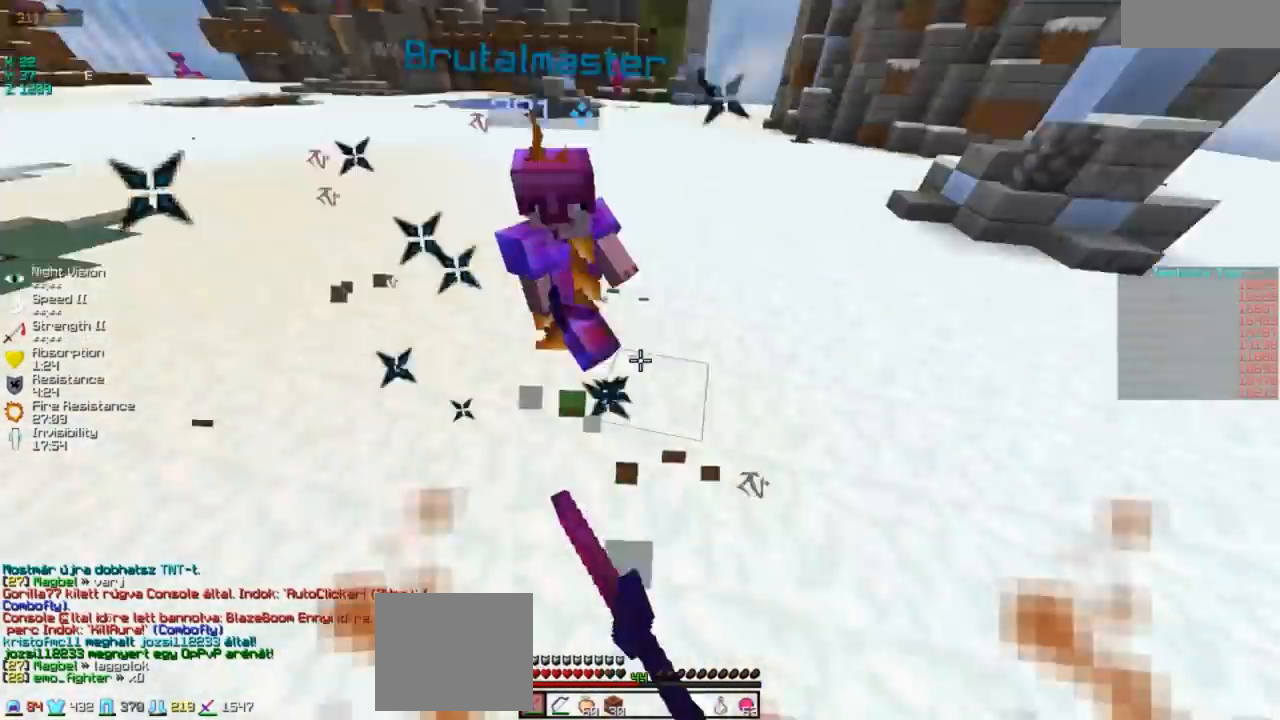
{"keys": ["w"], "events": [[133, "a", "up"]]}
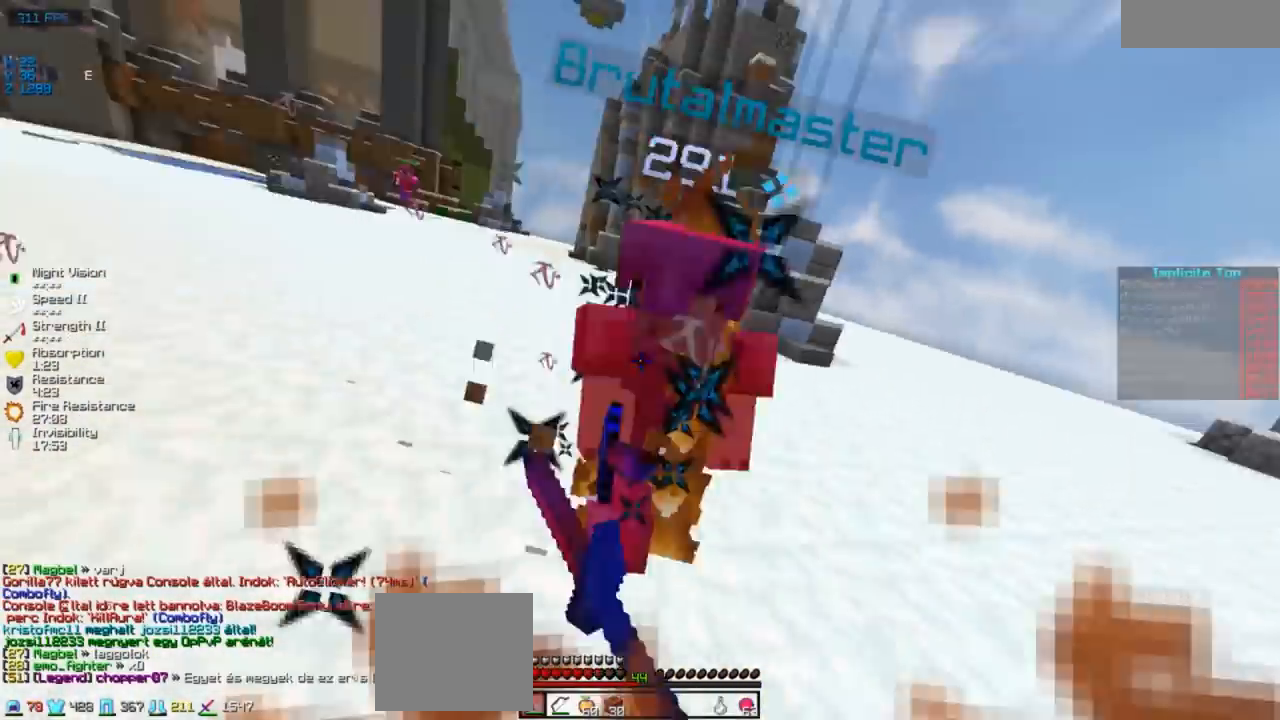
{"keys": ["w"], "events": []}
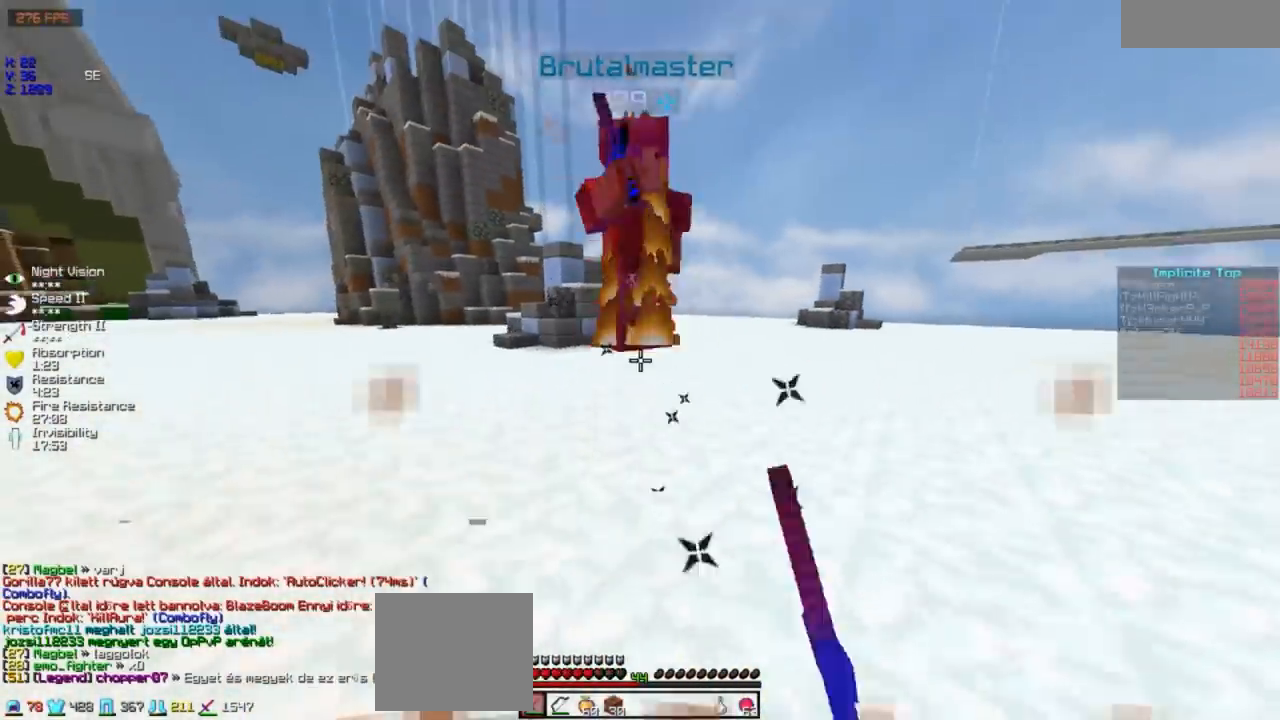
{"keys": ["w"], "events": []}
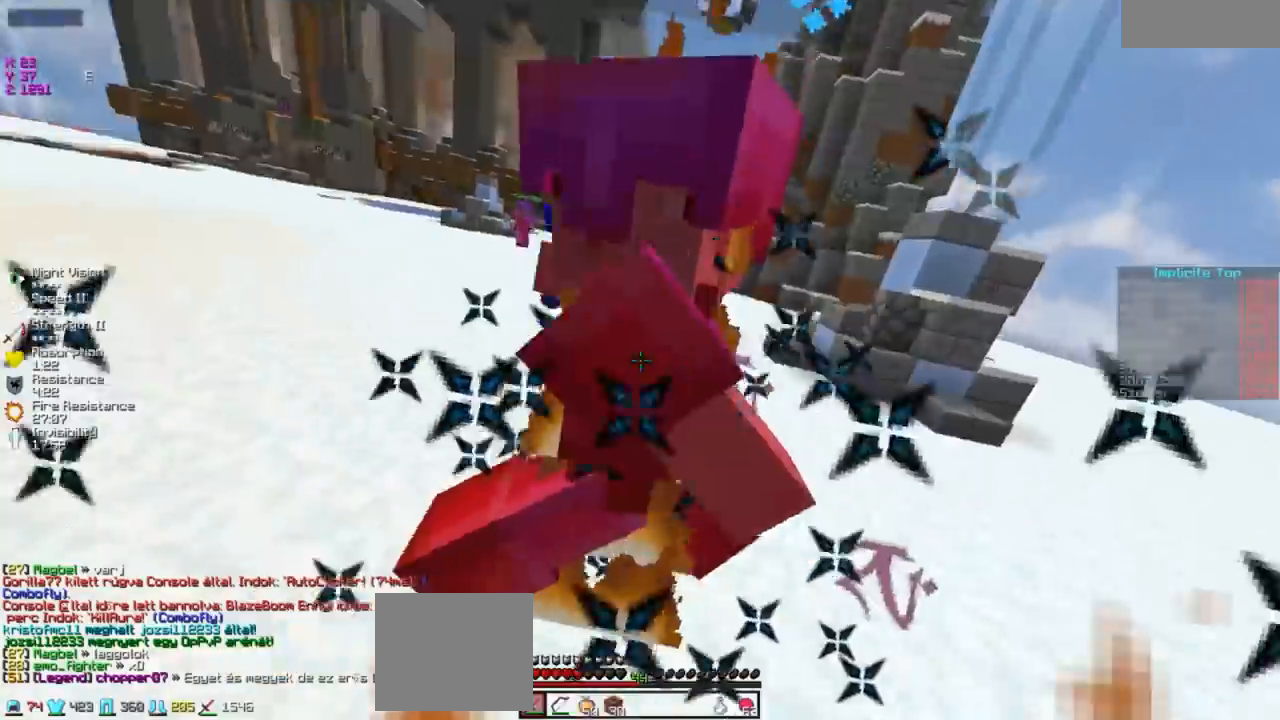
{"keys": ["w"], "events": [[117, "a", "down"], [233, "a", "up"]]}
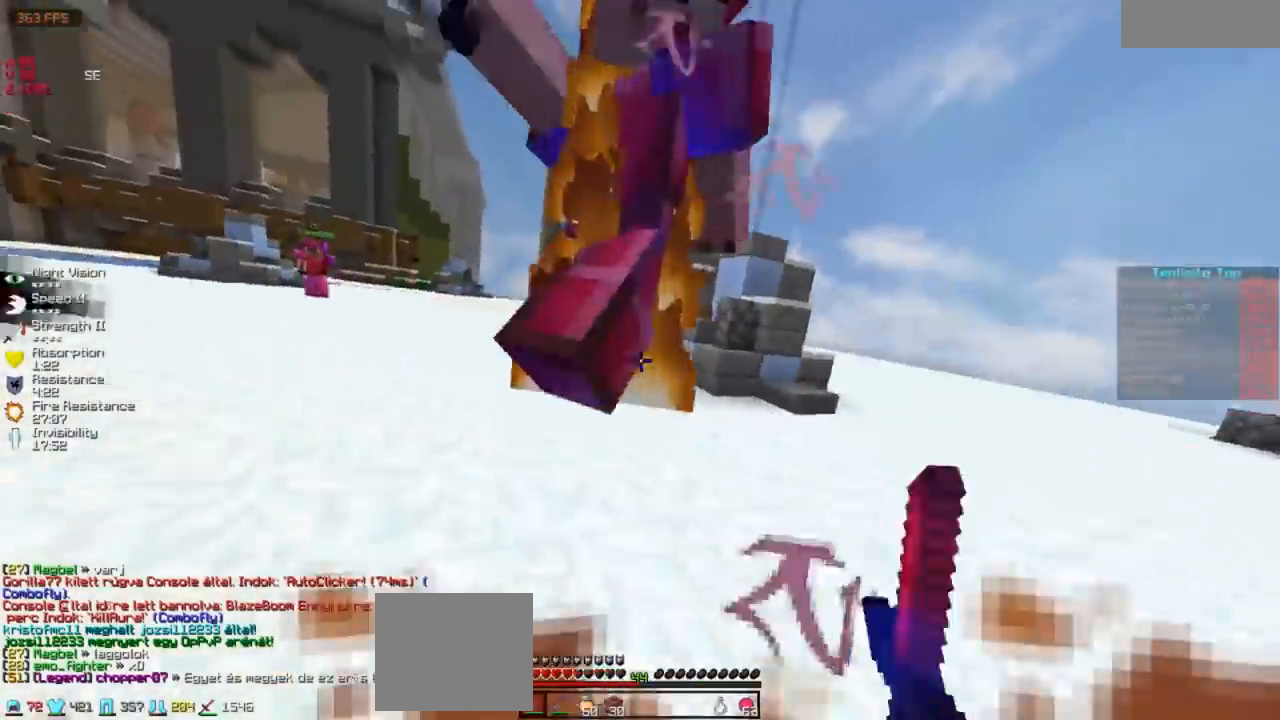
{"keys": ["w"], "events": [[233, "w", "up"], [400, "w", "down"]]}
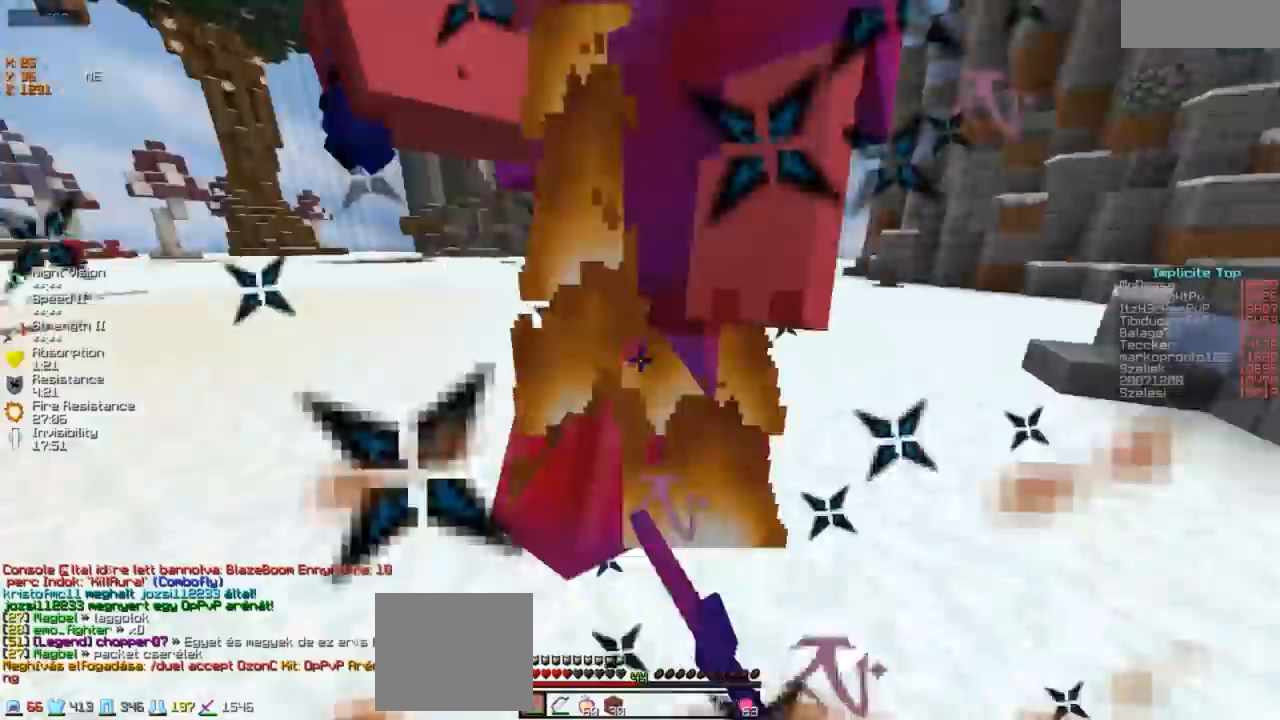
{"keys": ["w"], "events": [[333, "w", "up"], [483, "w", "down"]]}
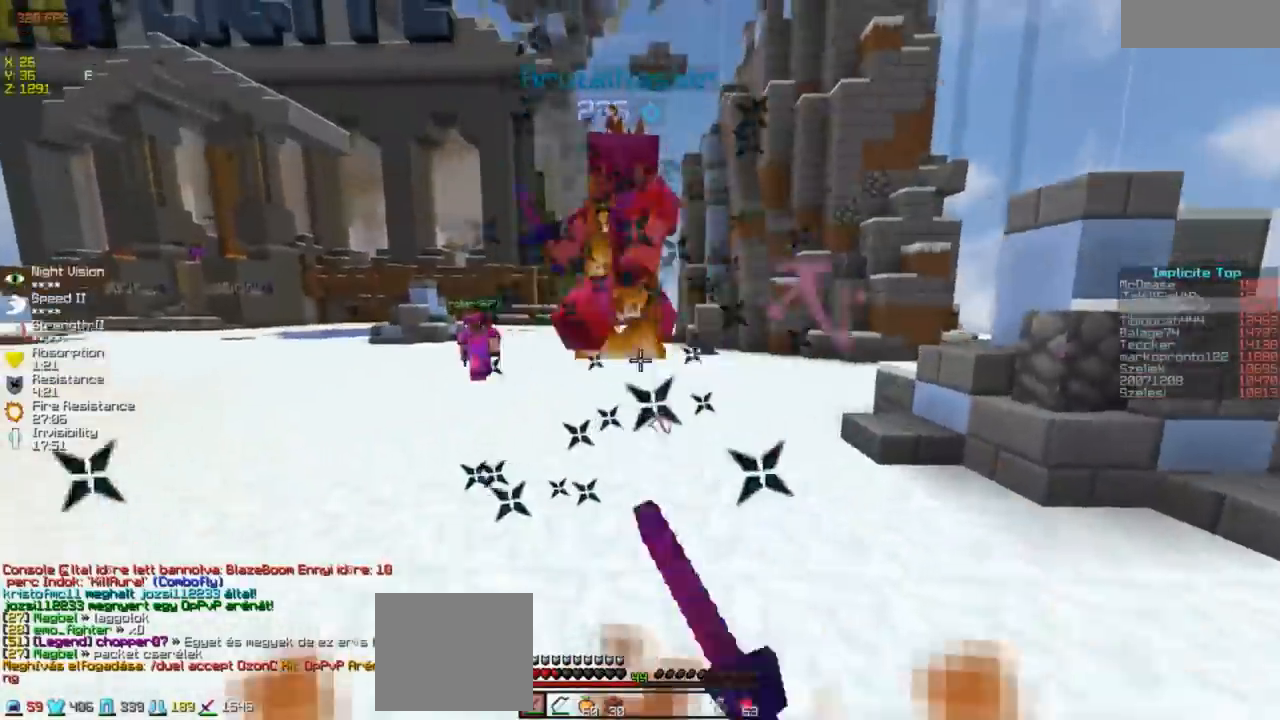
{"keys": ["w"], "events": []}
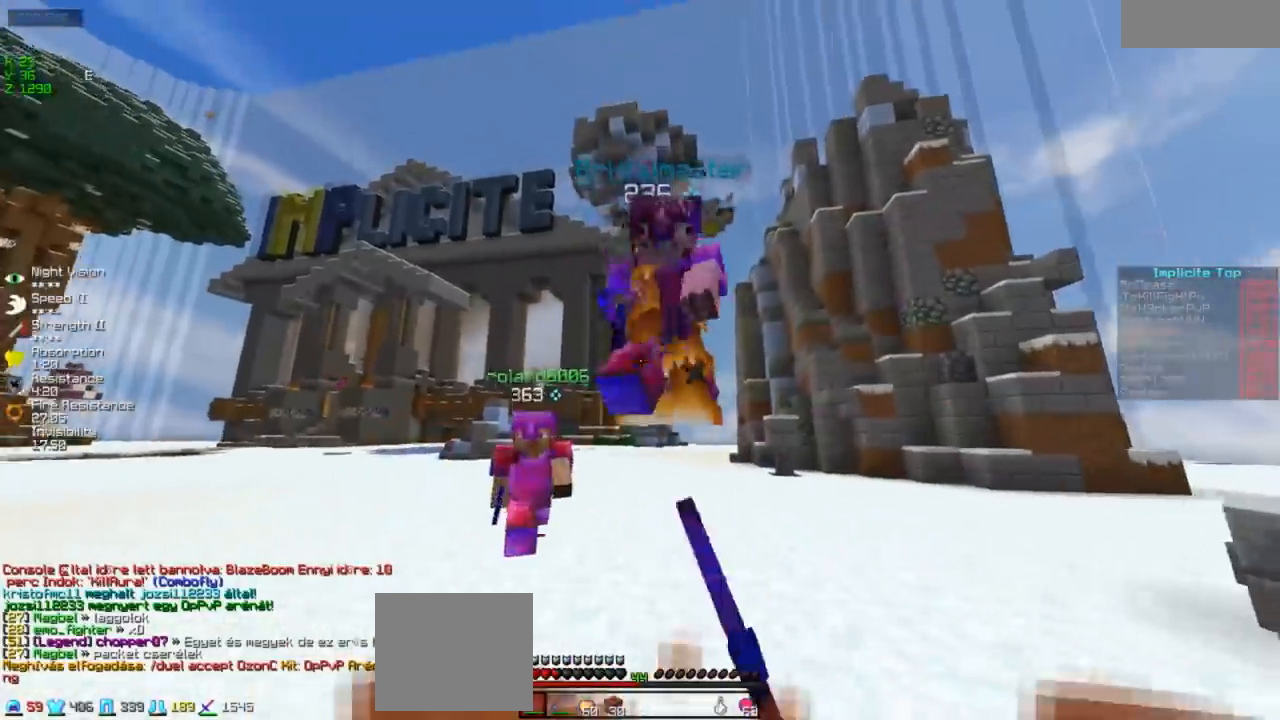
{"keys": ["w"], "events": []}
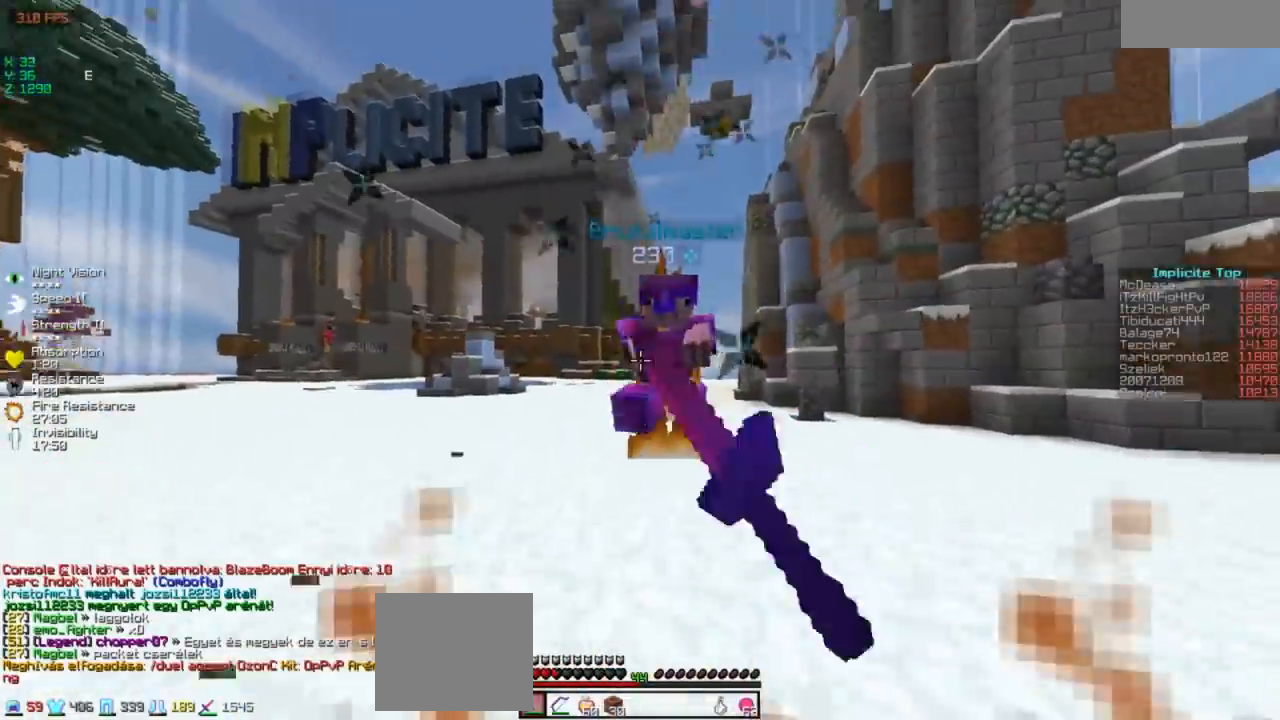
{"keys": ["w"], "events": []}
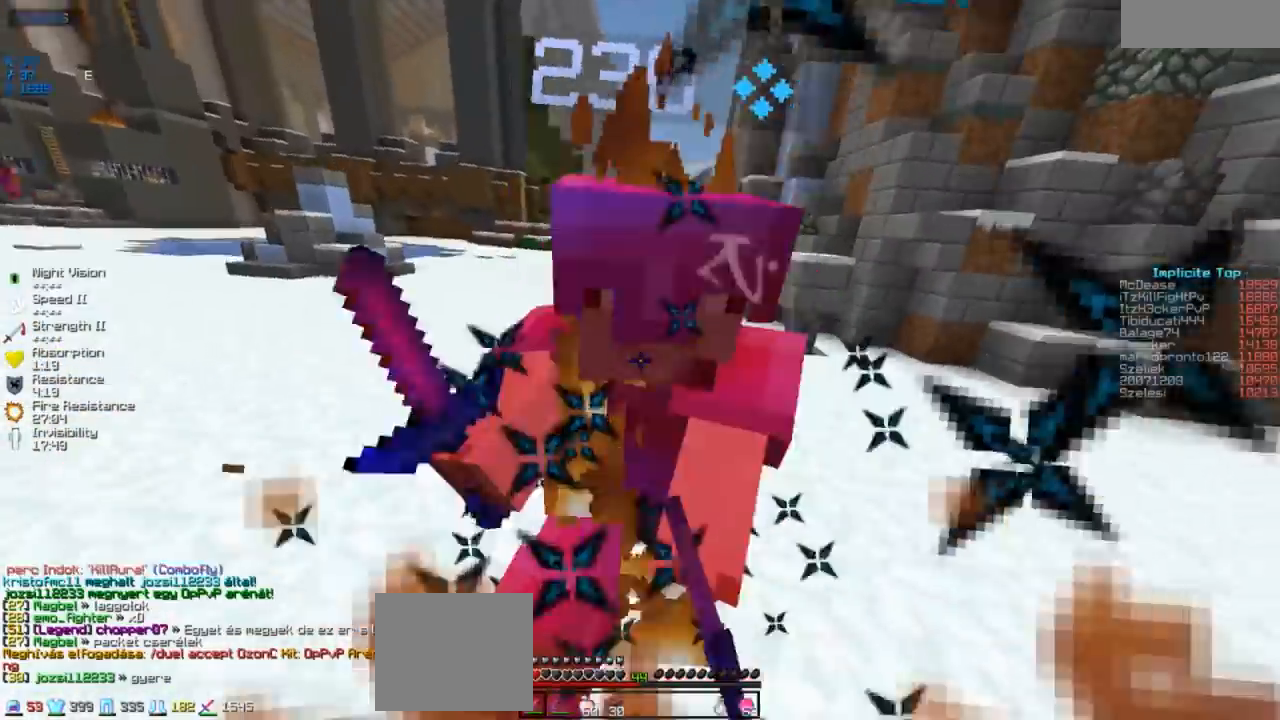
{"keys": ["w"], "events": []}
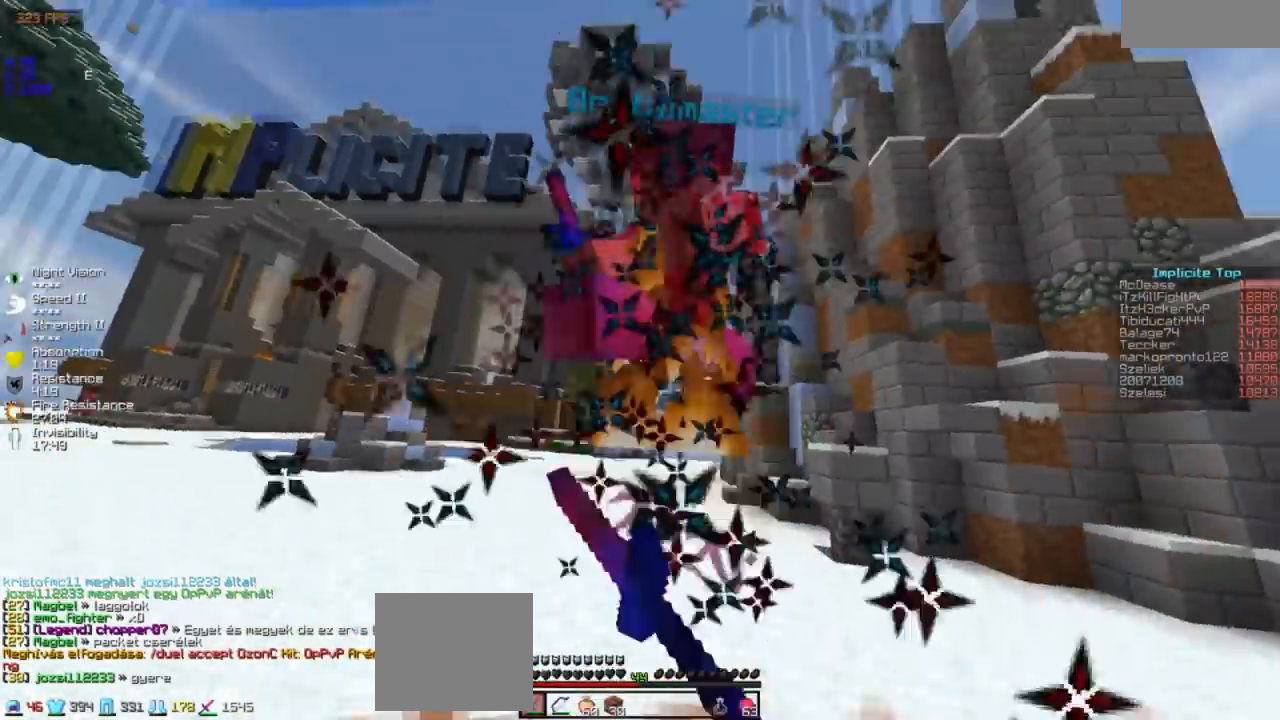
{"keys": ["w"], "events": []}
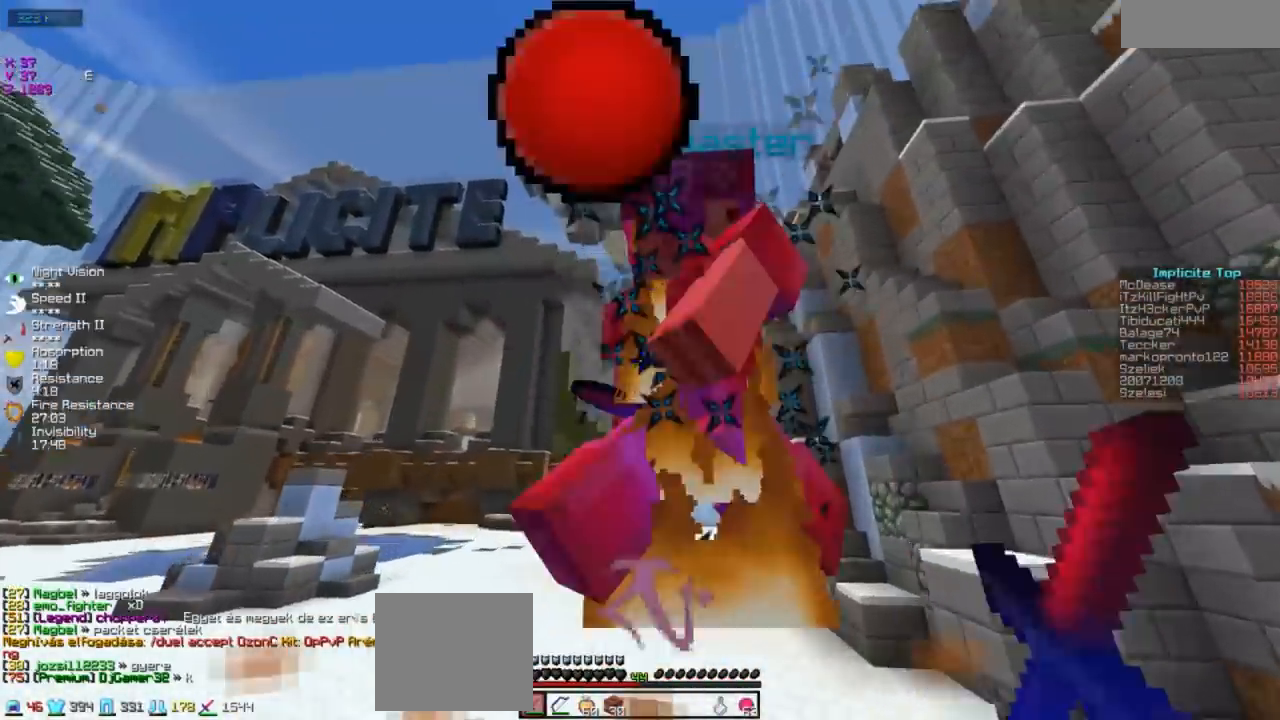
{"keys": ["w"], "events": []}